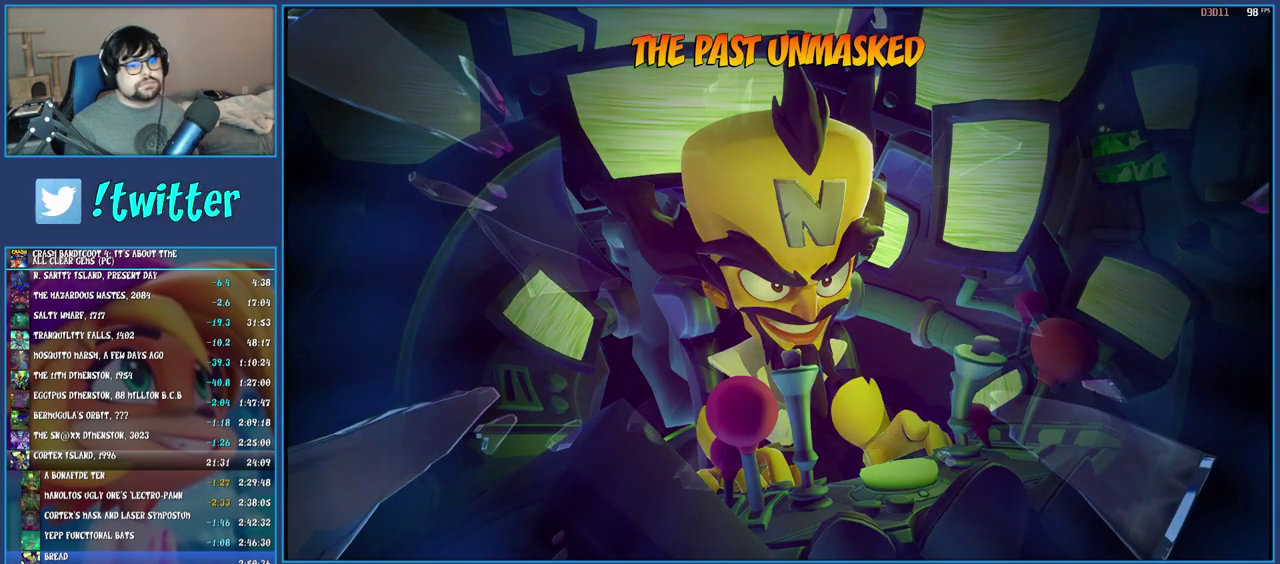
Gameplay with a controller (PlayStation layout); each line is a JSON object with the inputs held at the frame after it. "events" lists button and stick changes between this image and that frame as [ms after this image, input, new state], when the widget could be followed in between. Not read: L3 R3.
{"buttons": ["TRIANGLE"], "left_stick": "center", "right_stick": "center", "events": [[17, "TRIANGLE", "down"], [83, "TRIANGLE", "up"], [167, "TRIANGLE", "down"], [233, "TRIANGLE", "up"], [300, "TRIANGLE", "down"], [367, "TRIANGLE", "up"], [450, "TRIANGLE", "down"]]}
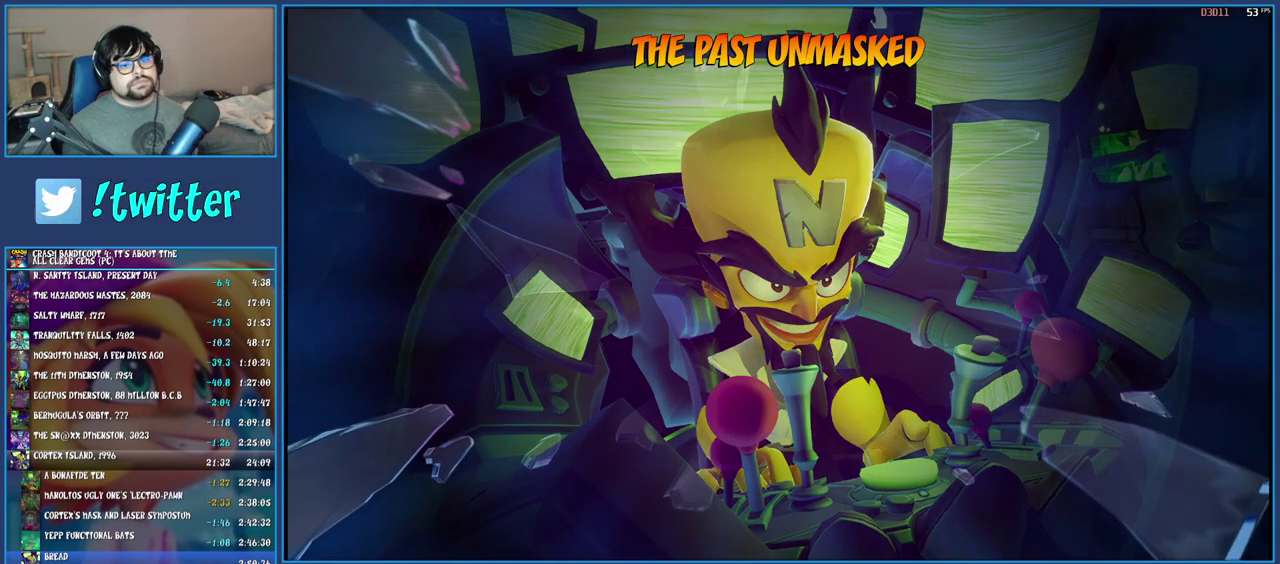
{"buttons": [], "left_stick": "center", "right_stick": "center", "events": [[33, "TRIANGLE", "up"], [100, "TRIANGLE", "down"], [183, "TRIANGLE", "up"], [233, "TRIANGLE", "down"], [317, "TRIANGLE", "up"], [367, "TRIANGLE", "down"], [467, "TRIANGLE", "up"]]}
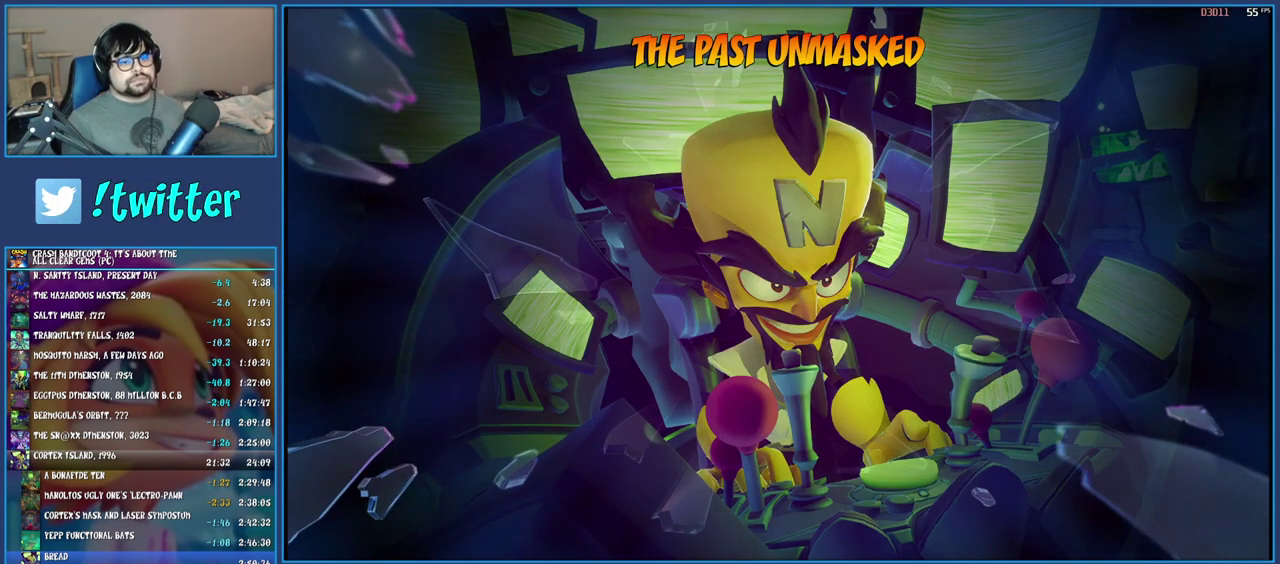
{"buttons": ["TRIANGLE"], "left_stick": "center", "right_stick": "center", "events": [[17, "TRIANGLE", "down"], [100, "TRIANGLE", "up"], [150, "TRIANGLE", "down"], [233, "TRIANGLE", "up"], [300, "TRIANGLE", "down"], [383, "TRIANGLE", "up"], [450, "TRIANGLE", "down"]]}
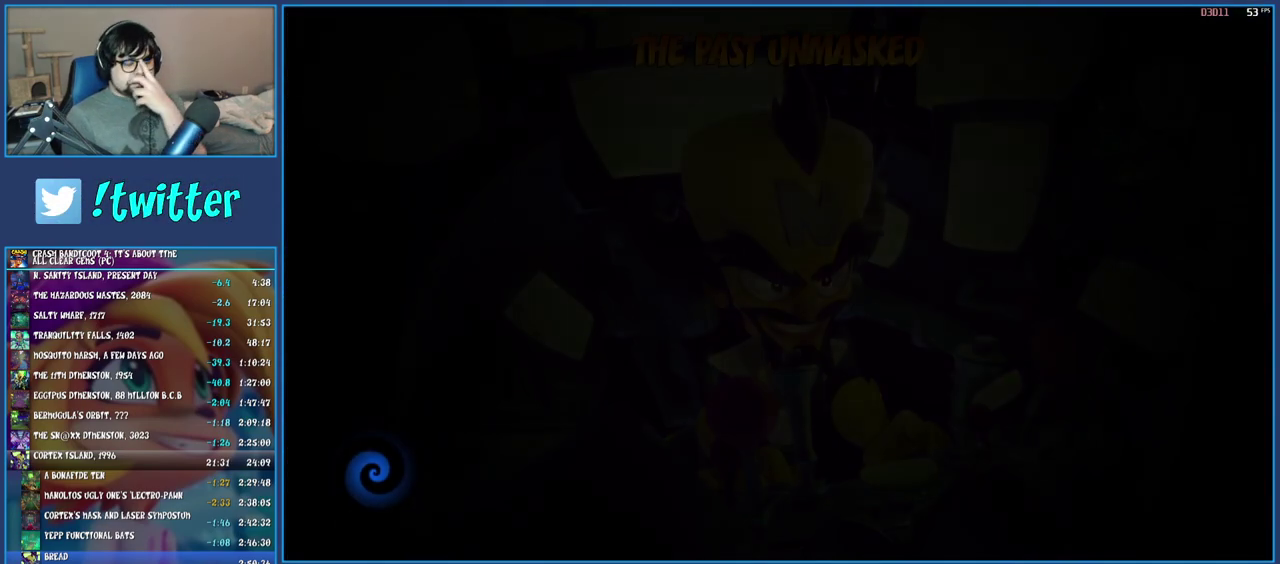
{"buttons": [], "left_stick": "center", "right_stick": "center", "events": [[183, "TRIANGLE", "up"], [233, "TRIANGLE", "down"], [333, "TRIANGLE", "up"], [383, "TRIANGLE", "down"], [483, "TRIANGLE", "up"]]}
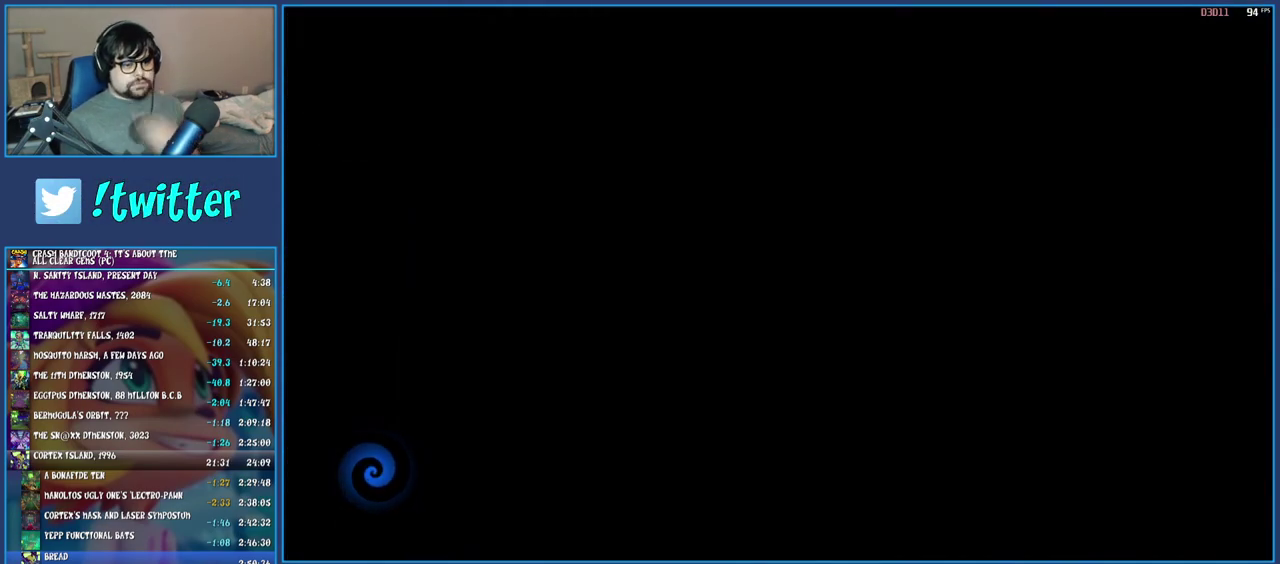
{"buttons": ["TRIANGLE"], "left_stick": "center", "right_stick": "center", "events": [[33, "TRIANGLE", "down"], [117, "TRIANGLE", "up"], [183, "TRIANGLE", "down"], [400, "TRIANGLE", "up"], [483, "TRIANGLE", "down"]]}
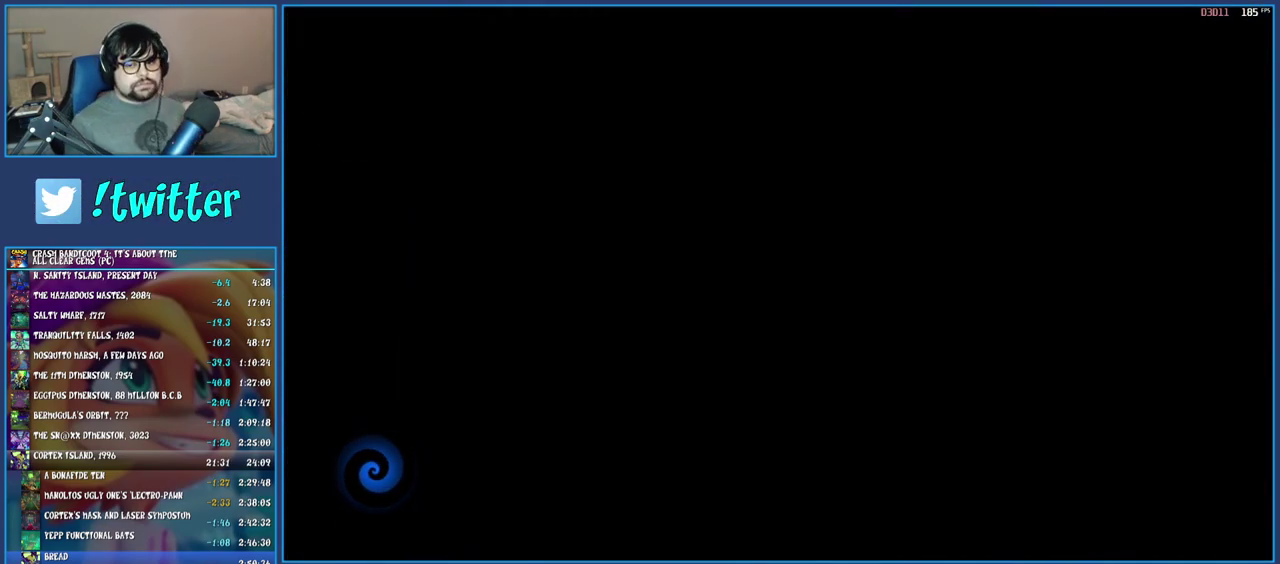
{"buttons": ["TRIANGLE"], "left_stick": "center", "right_stick": "center", "events": [[50, "TRIANGLE", "up"], [133, "TRIANGLE", "down"], [200, "TRIANGLE", "up"], [267, "TRIANGLE", "down"], [350, "TRIANGLE", "up"], [417, "TRIANGLE", "down"]]}
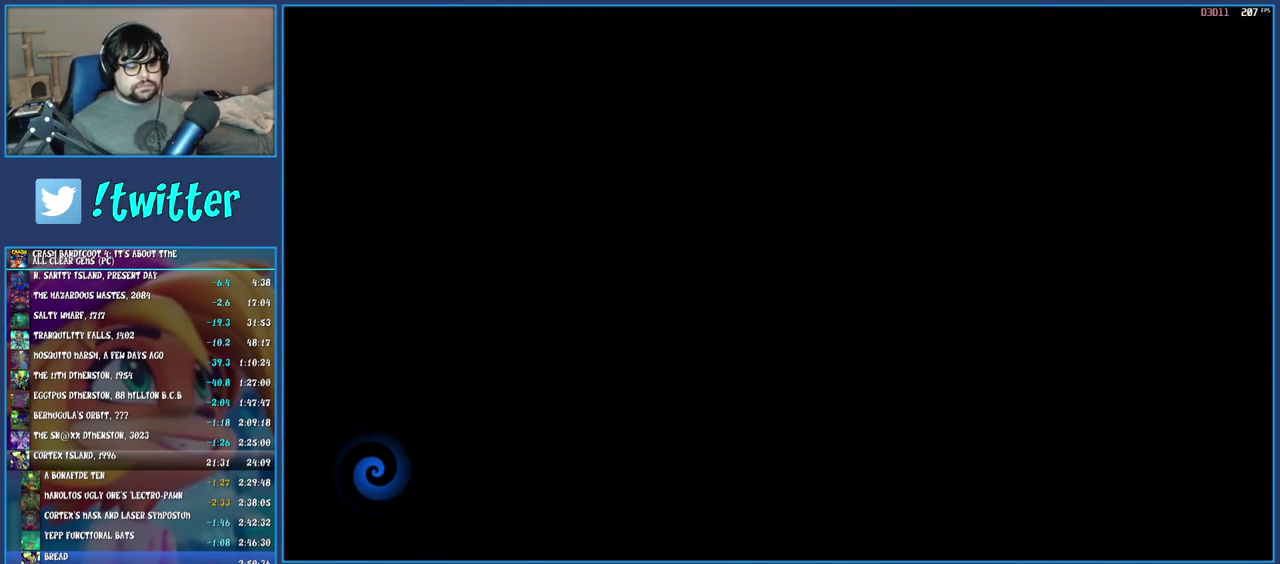
{"buttons": [], "left_stick": "center", "right_stick": "center", "events": [[17, "TRIANGLE", "up"], [100, "TRIANGLE", "down"], [167, "TRIANGLE", "up"], [233, "TRIANGLE", "down"], [333, "TRIANGLE", "up"], [417, "TRIANGLE", "down"], [483, "TRIANGLE", "up"]]}
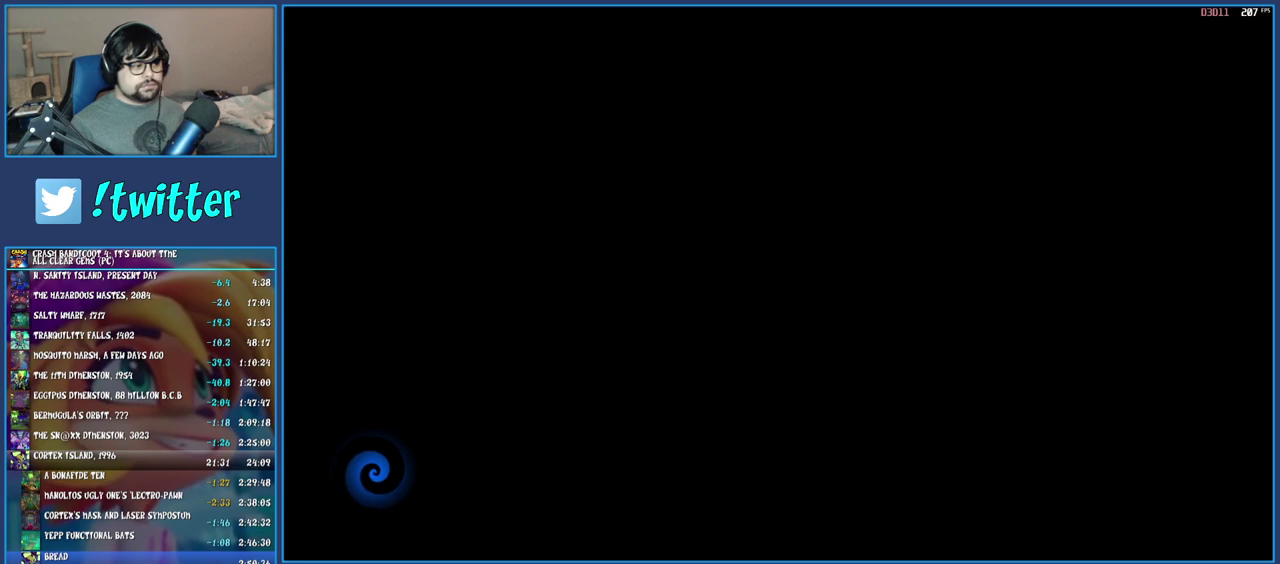
{"buttons": [], "left_stick": "up", "right_stick": "center", "events": [[50, "TRIANGLE", "down"], [133, "TRIANGLE", "up"], [217, "TRIANGLE", "down"], [300, "TRIANGLE", "up"], [383, "TRIANGLE", "down"], [483, "TRIANGLE", "up"], [483, "left_stick", "up"]]}
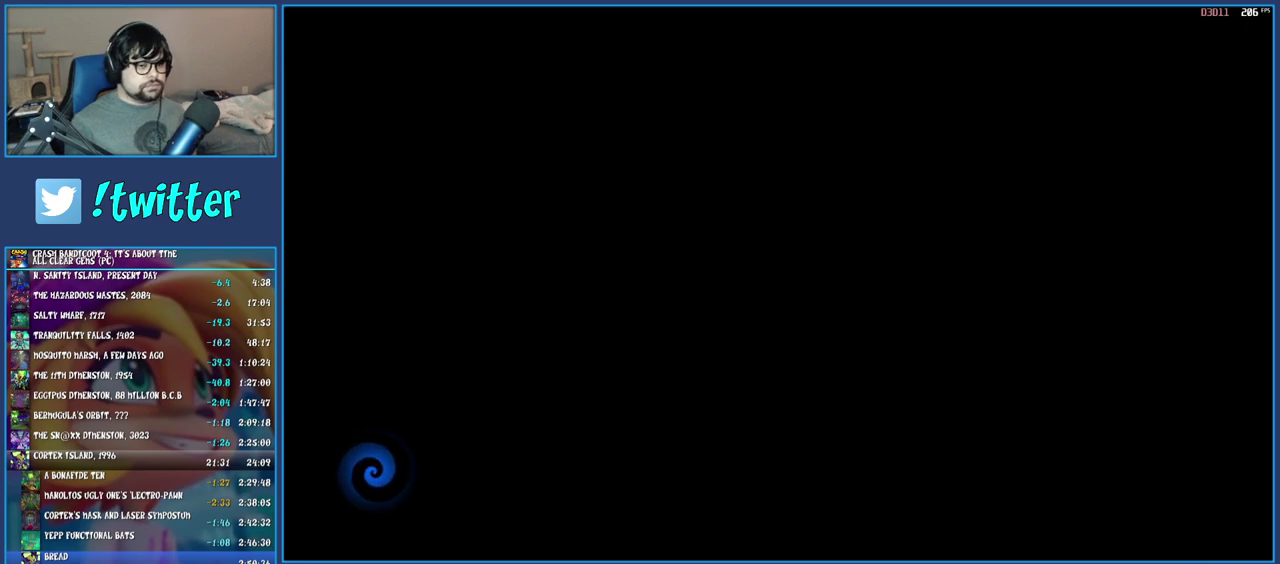
{"buttons": ["TRIANGLE"], "left_stick": "up", "right_stick": "center", "events": [[33, "TRIANGLE", "down"], [133, "TRIANGLE", "up"], [200, "TRIANGLE", "down"], [283, "TRIANGLE", "up"], [350, "TRIANGLE", "down"], [433, "TRIANGLE", "up"], [500, "TRIANGLE", "down"]]}
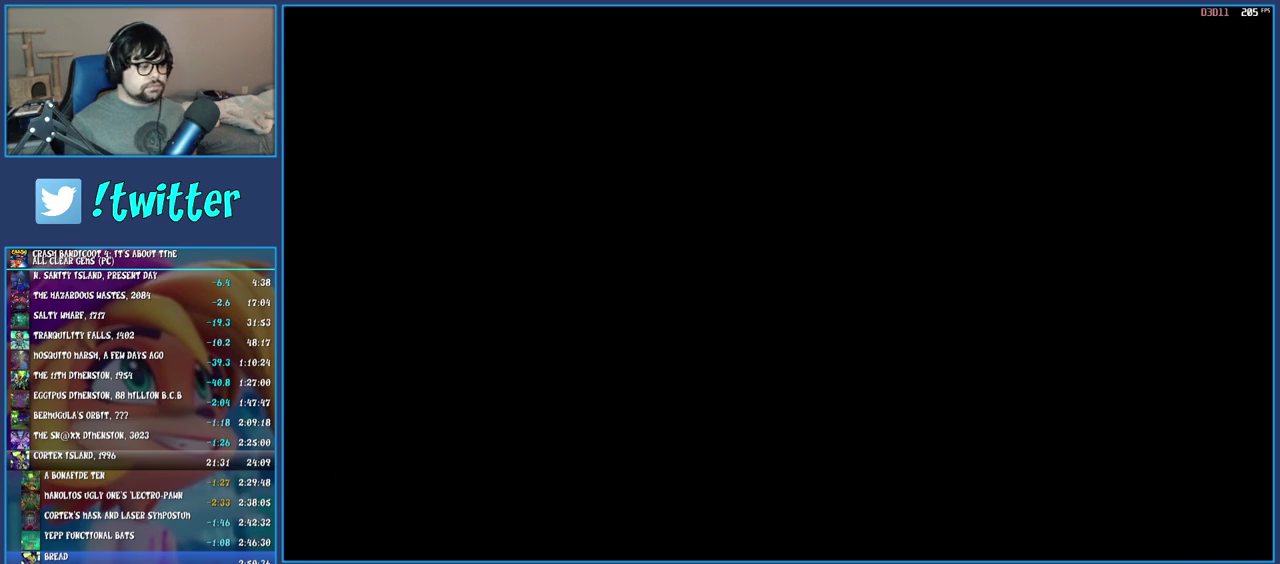
{"buttons": ["TRIANGLE"], "left_stick": "up", "right_stick": "center", "events": [[83, "TRIANGLE", "up"], [150, "TRIANGLE", "down"], [250, "TRIANGLE", "up"], [300, "TRIANGLE", "down"], [400, "TRIANGLE", "up"], [467, "TRIANGLE", "down"]]}
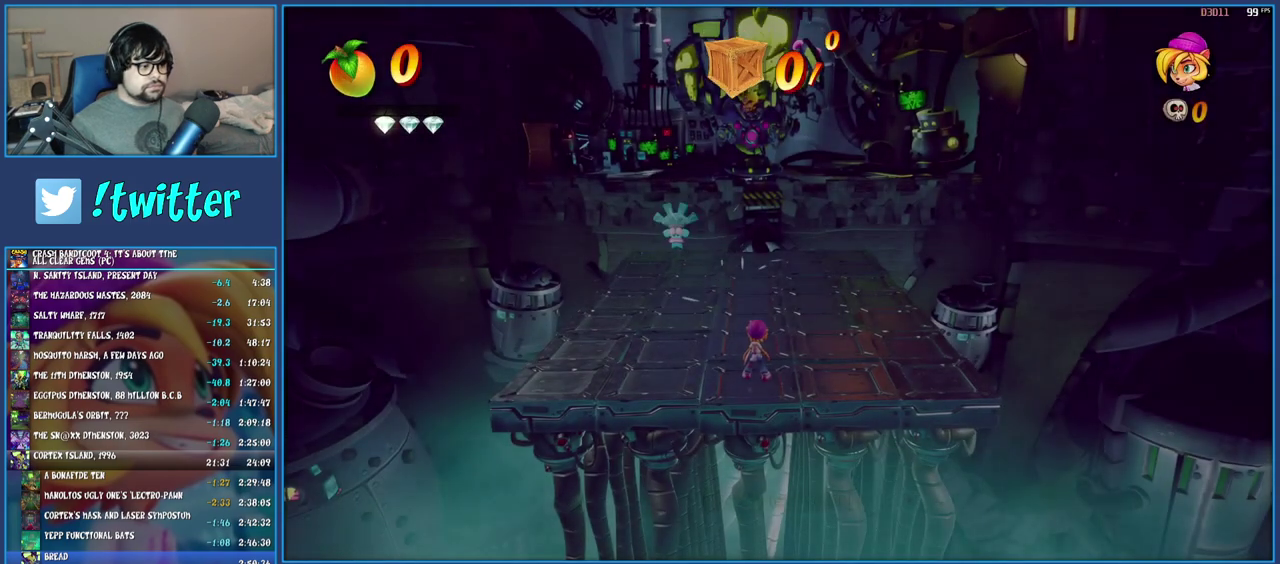
{"buttons": [], "left_stick": "up", "right_stick": "center", "events": [[67, "TRIANGLE", "up"], [117, "TRIANGLE", "down"], [233, "TRIANGLE", "up"], [283, "TRIANGLE", "down"], [383, "TRIANGLE", "up"], [450, "TRIANGLE", "down"], [500, "TRIANGLE", "up"]]}
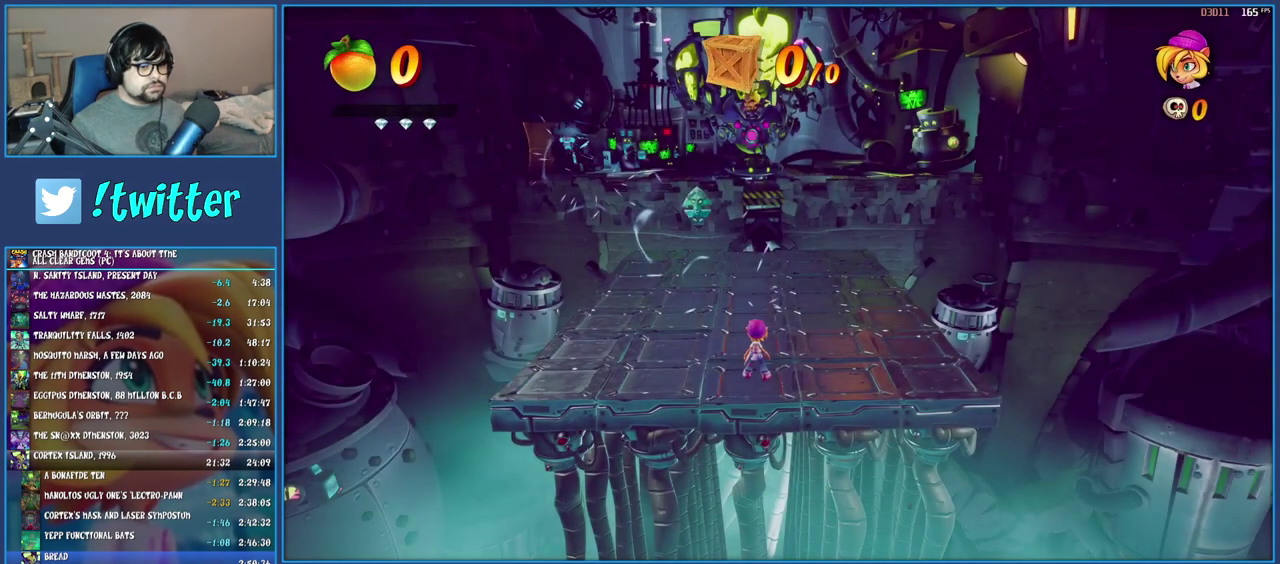
{"buttons": [], "left_stick": "up", "right_stick": "center", "events": [[100, "TRIANGLE", "down"], [183, "TRIANGLE", "up"], [250, "TRIANGLE", "down"], [317, "TRIANGLE", "up"], [383, "TRIANGLE", "down"], [467, "TRIANGLE", "up"]]}
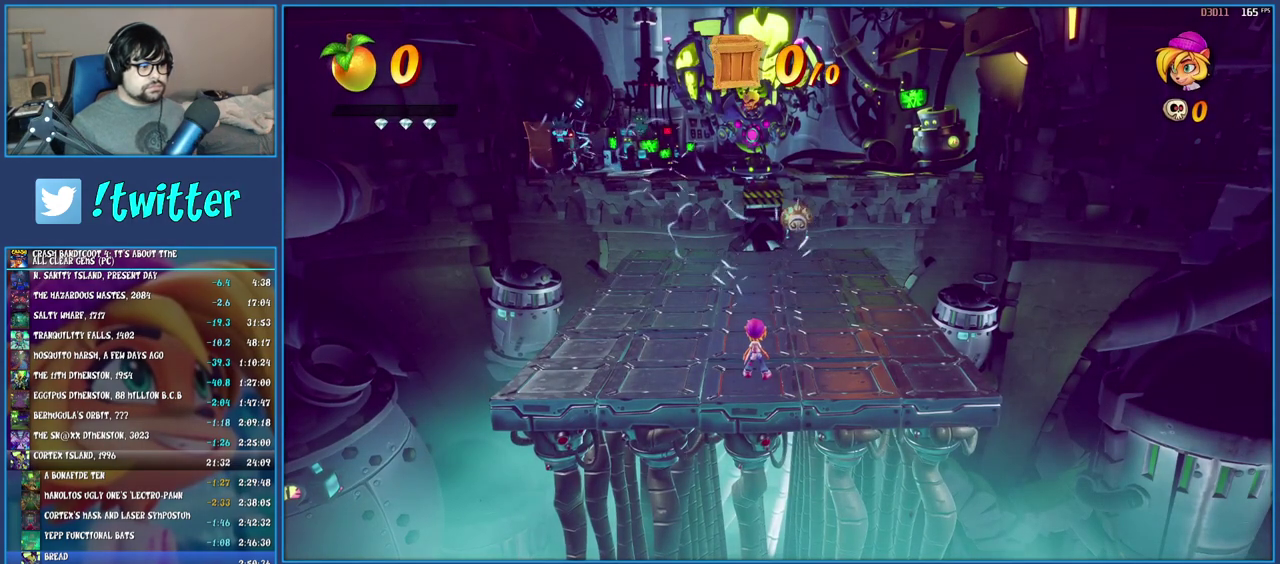
{"buttons": ["TRIANGLE"], "left_stick": "up", "right_stick": "center", "events": [[33, "TRIANGLE", "down"], [117, "TRIANGLE", "up"], [183, "TRIANGLE", "down"], [267, "TRIANGLE", "up"], [333, "TRIANGLE", "down"], [417, "TRIANGLE", "up"], [500, "TRIANGLE", "down"]]}
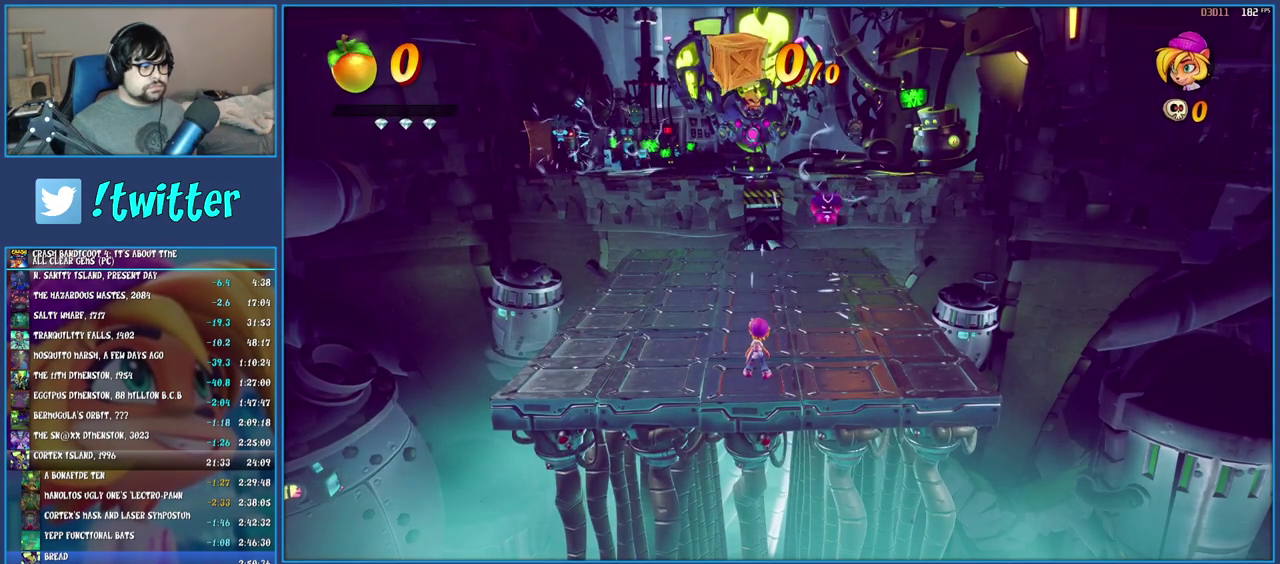
{"buttons": ["TRIANGLE"], "left_stick": "up", "right_stick": "center", "events": [[83, "TRIANGLE", "up"], [150, "TRIANGLE", "down"], [233, "TRIANGLE", "up"], [317, "TRIANGLE", "down"], [417, "TRIANGLE", "up"], [483, "TRIANGLE", "down"]]}
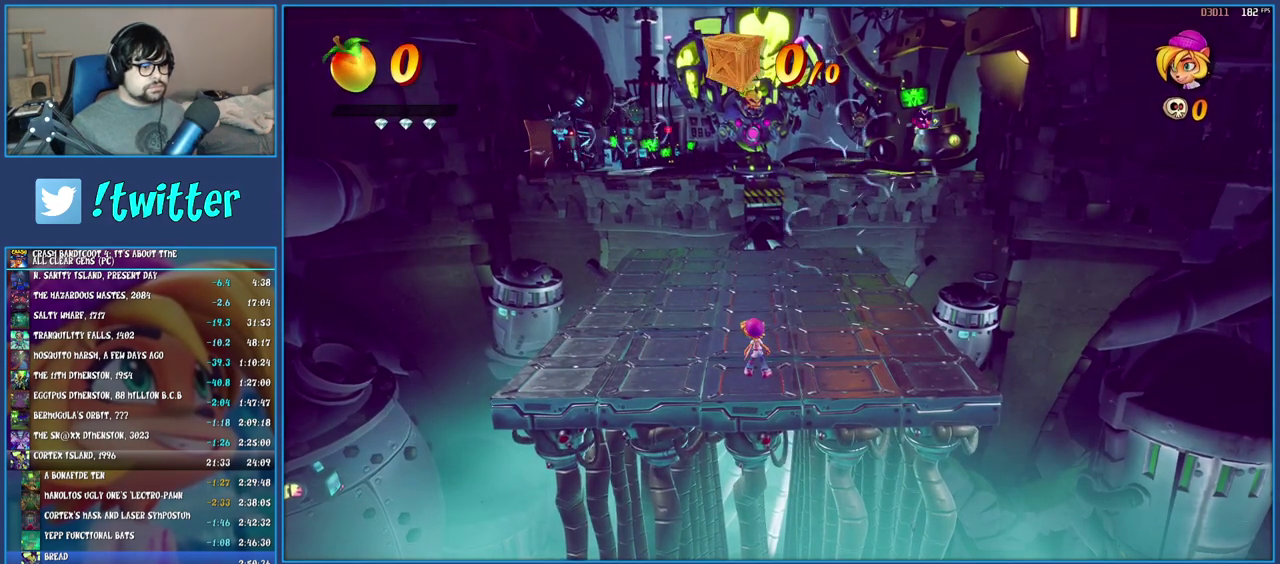
{"buttons": ["TRIANGLE"], "left_stick": "up", "right_stick": "center", "events": [[67, "TRIANGLE", "up"], [150, "TRIANGLE", "down"], [250, "TRIANGLE", "up"], [300, "TRIANGLE", "down"], [400, "TRIANGLE", "up"], [450, "TRIANGLE", "down"]]}
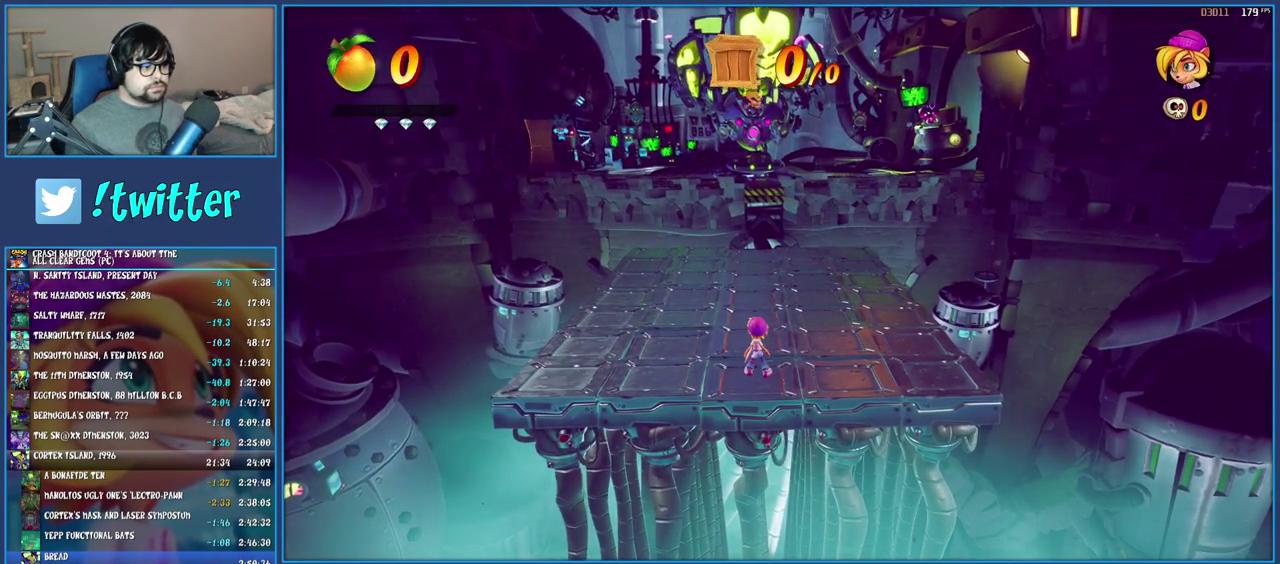
{"buttons": ["R1"], "left_stick": "up", "right_stick": "center", "events": [[50, "TRIANGLE", "up"], [500, "R1", "down"]]}
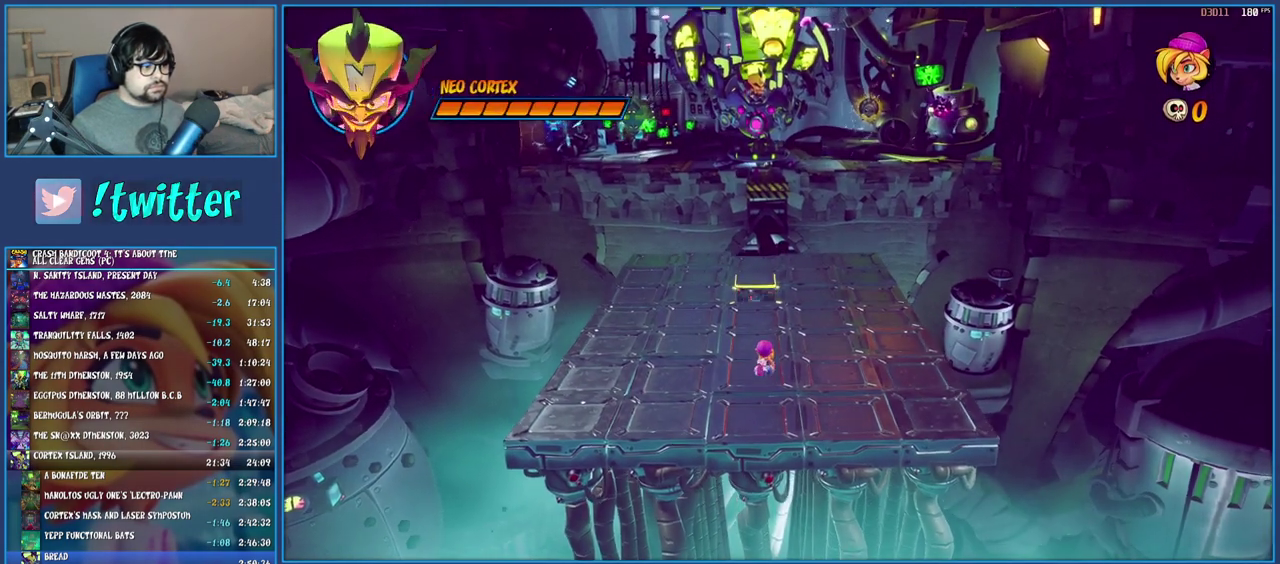
{"buttons": [], "left_stick": "up", "right_stick": "center", "events": [[133, "R1", "up"], [233, "SQUARE", "down"], [383, "SQUARE", "up"]]}
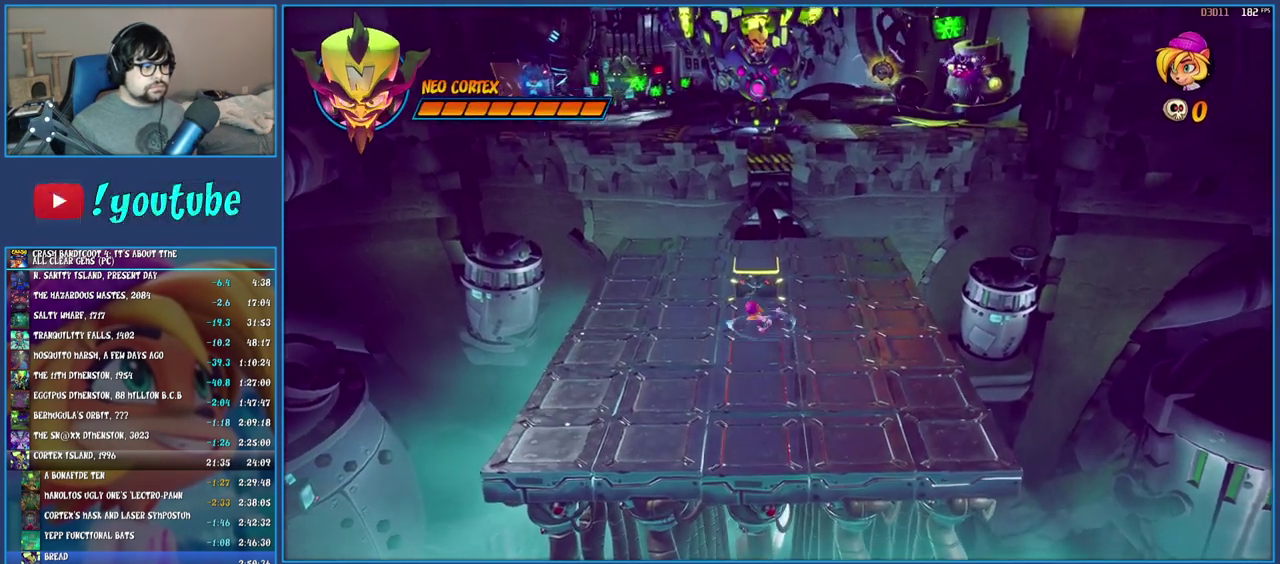
{"buttons": ["CIRCLE"], "left_stick": "center", "right_stick": "center", "events": [[67, "CROSS", "down"], [233, "CROSS", "up"], [433, "CIRCLE", "down"], [450, "left_stick", "center"]]}
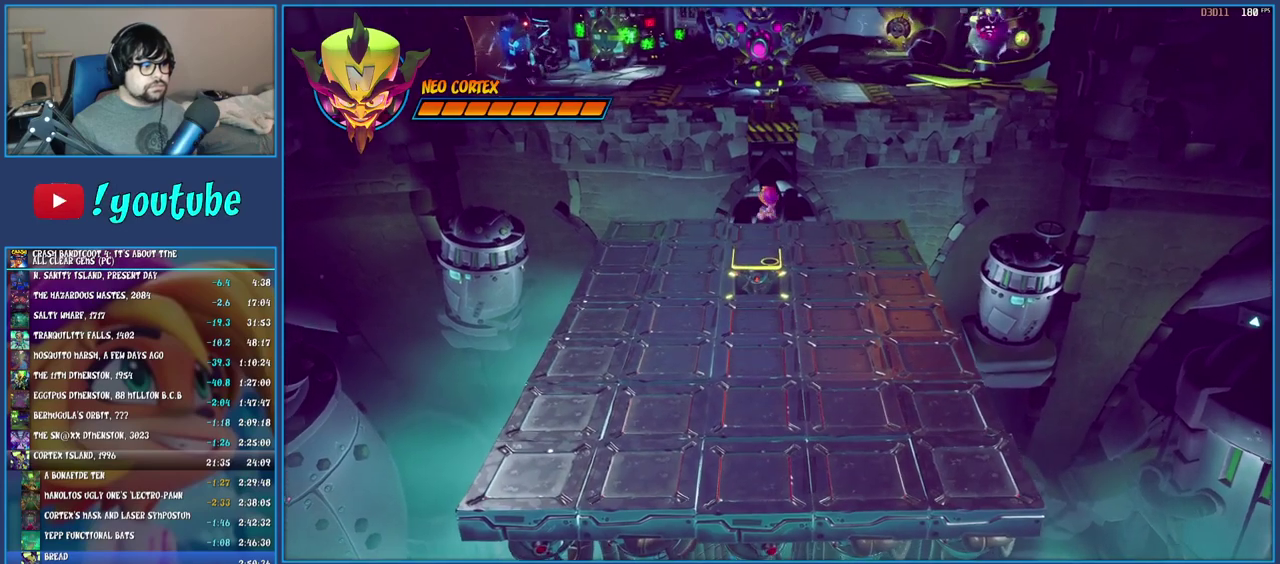
{"buttons": ["CIRCLE"], "left_stick": "up-left", "right_stick": "center", "events": [[33, "CIRCLE", "up"], [83, "CIRCLE", "down"], [183, "CIRCLE", "up"], [250, "CIRCLE", "down"], [350, "CIRCLE", "up"], [400, "CIRCLE", "down"], [400, "left_stick", "up-left"]]}
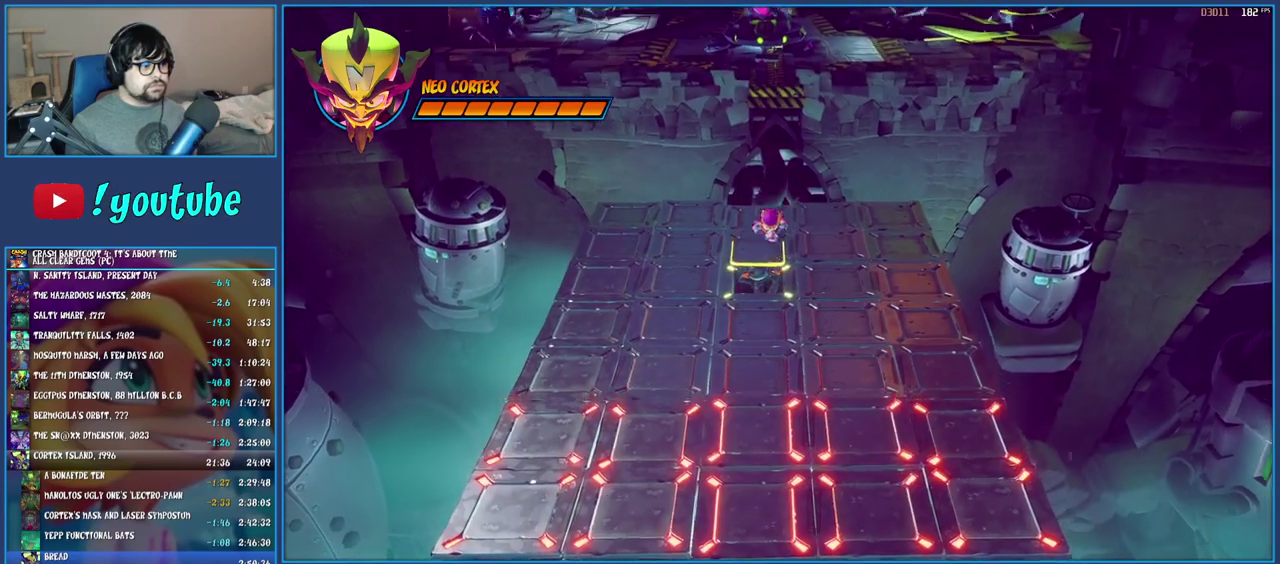
{"buttons": [], "left_stick": "up-left", "right_stick": "center", "events": [[17, "CIRCLE", "up"]]}
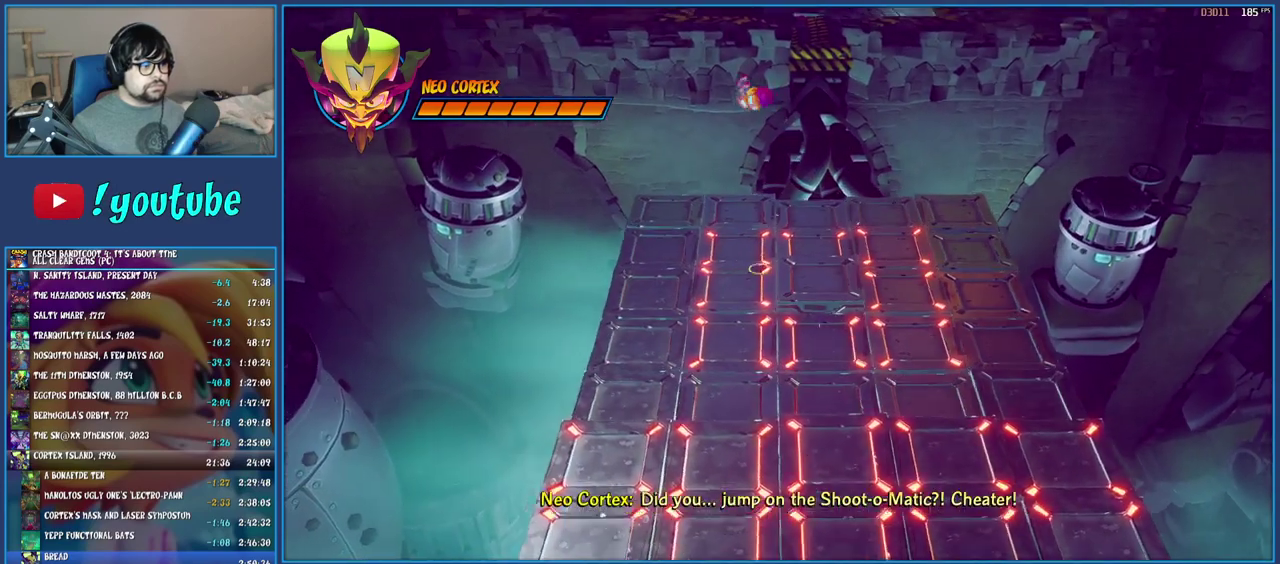
{"buttons": [], "left_stick": "up-left", "right_stick": "center", "events": []}
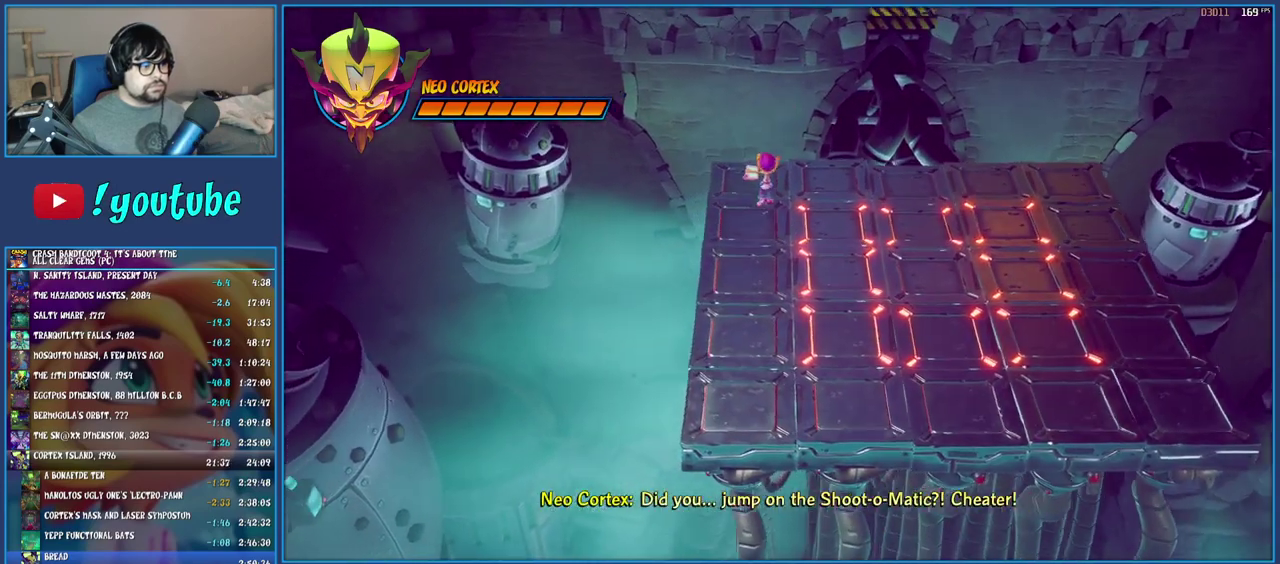
{"buttons": [], "left_stick": "down-right", "right_stick": "center", "events": [[17, "left_stick", "up"], [283, "left_stick", "center"], [400, "left_stick", "down-right"]]}
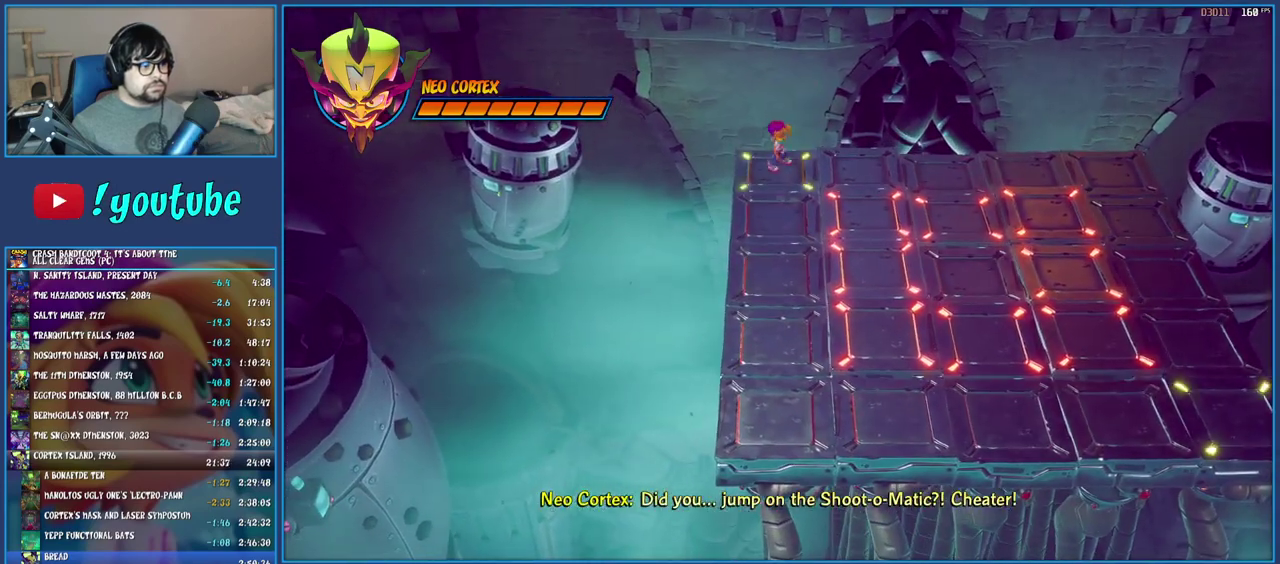
{"buttons": [], "left_stick": "center", "right_stick": "center", "events": [[33, "left_stick", "center"], [400, "CROSS", "down"], [483, "CROSS", "up"]]}
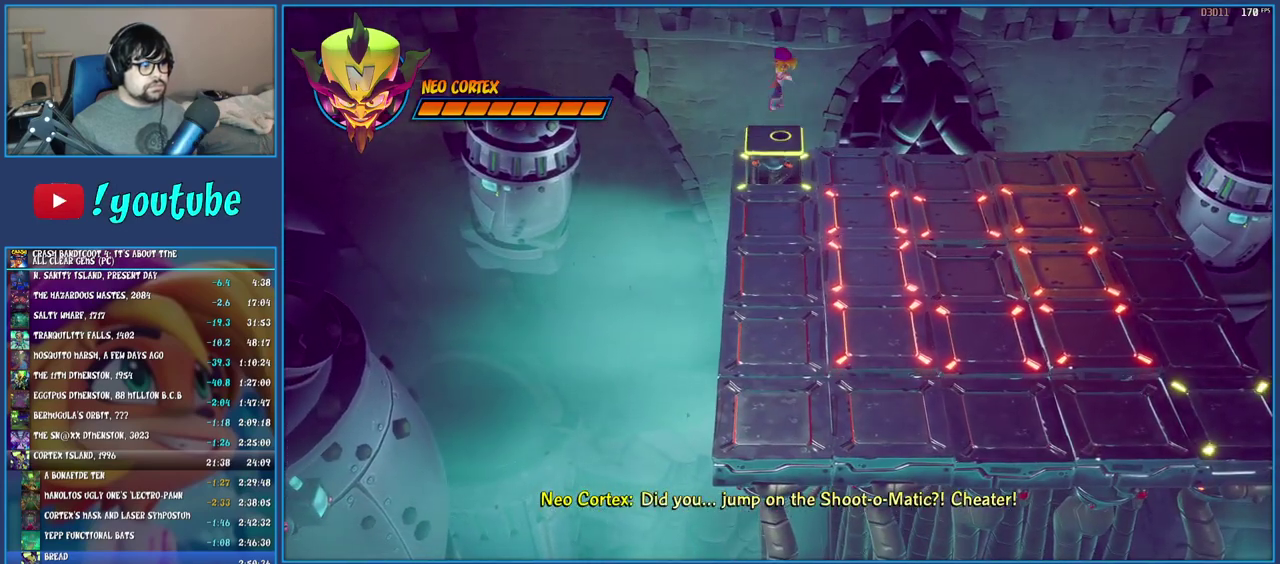
{"buttons": [], "left_stick": "center", "right_stick": "center", "events": [[50, "CIRCLE", "down"], [150, "CIRCLE", "up"]]}
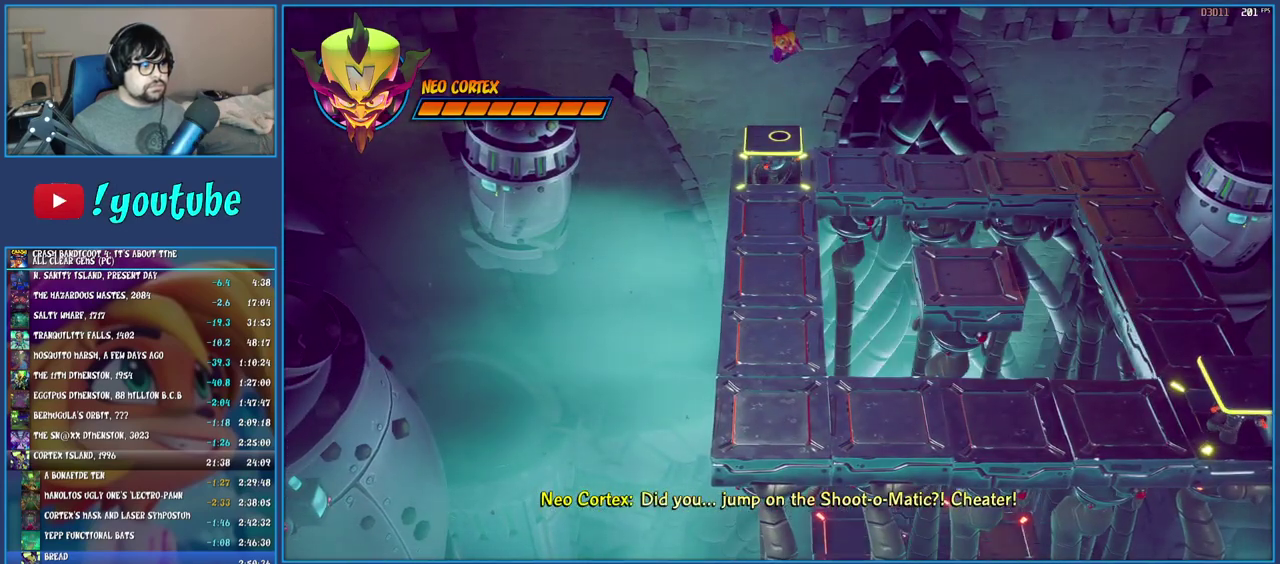
{"buttons": [], "left_stick": "down", "right_stick": "center", "events": [[50, "left_stick", "down"]]}
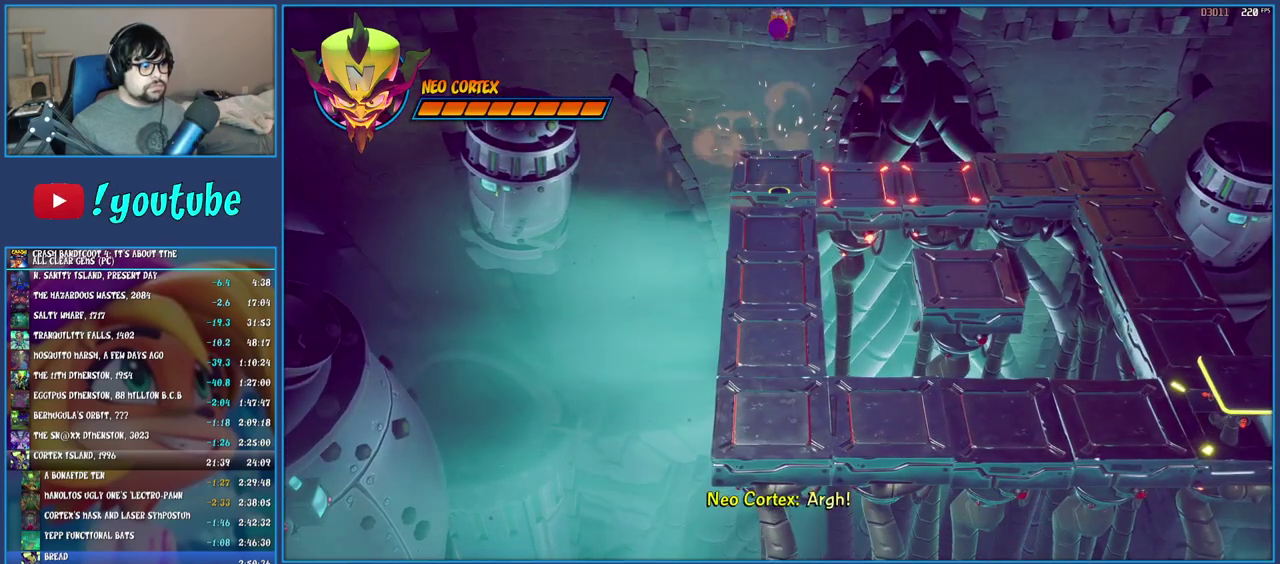
{"buttons": [], "left_stick": "down", "right_stick": "center", "events": []}
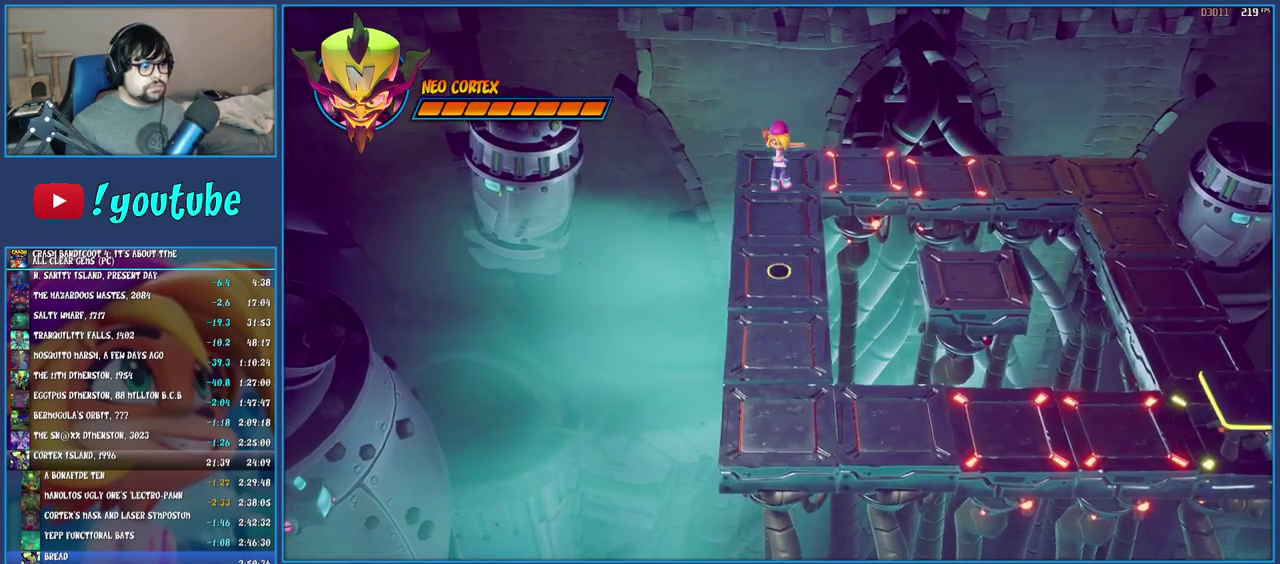
{"buttons": [], "left_stick": "down", "right_stick": "center", "events": []}
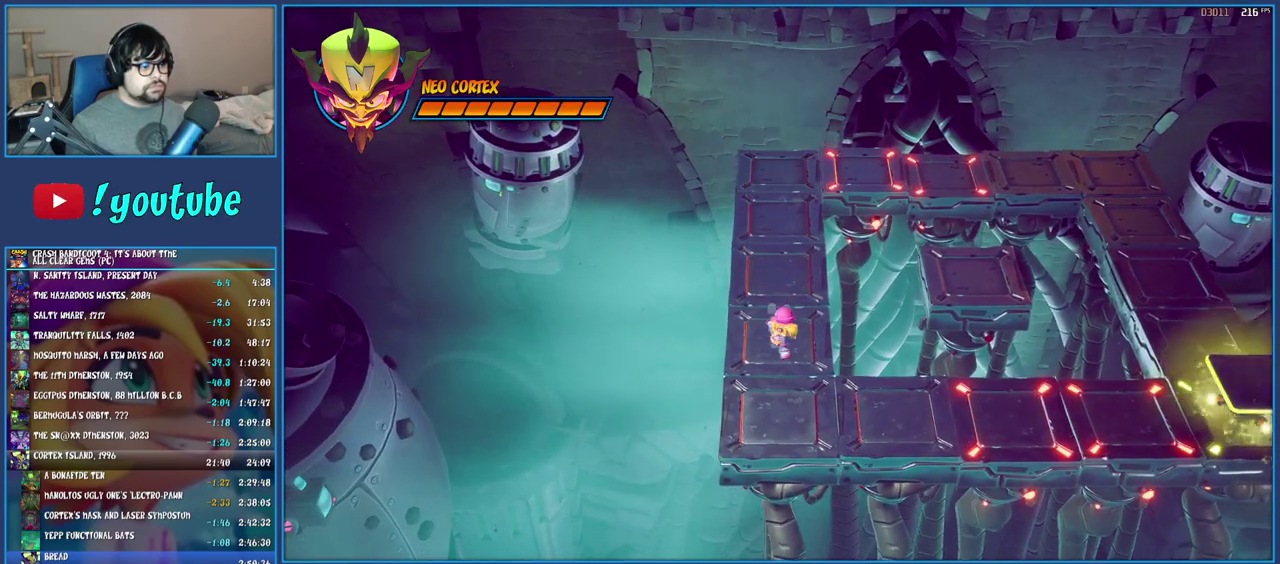
{"buttons": ["CROSS", "SQUARE"], "left_stick": "right", "right_stick": "center", "events": [[67, "left_stick", "down-right"], [217, "R1", "down"], [217, "left_stick", "right"], [333, "R1", "up"], [400, "SQUARE", "down"], [433, "CROSS", "down"]]}
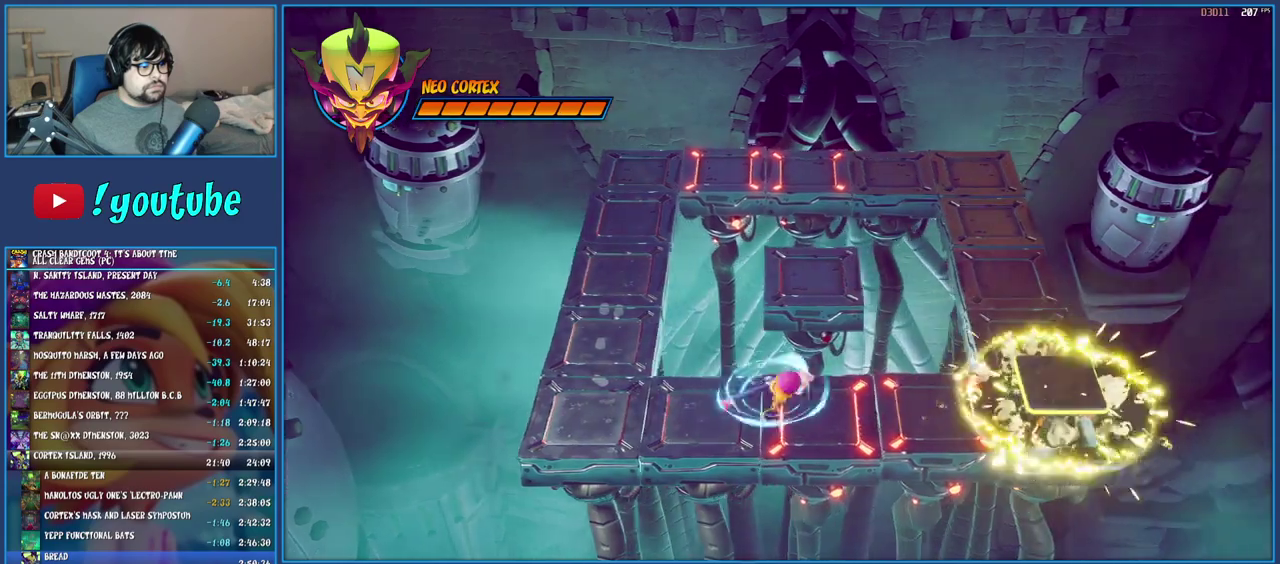
{"buttons": ["CROSS"], "left_stick": "right", "right_stick": "center", "events": [[133, "SQUARE", "up"], [150, "CROSS", "up"], [250, "CROSS", "down"]]}